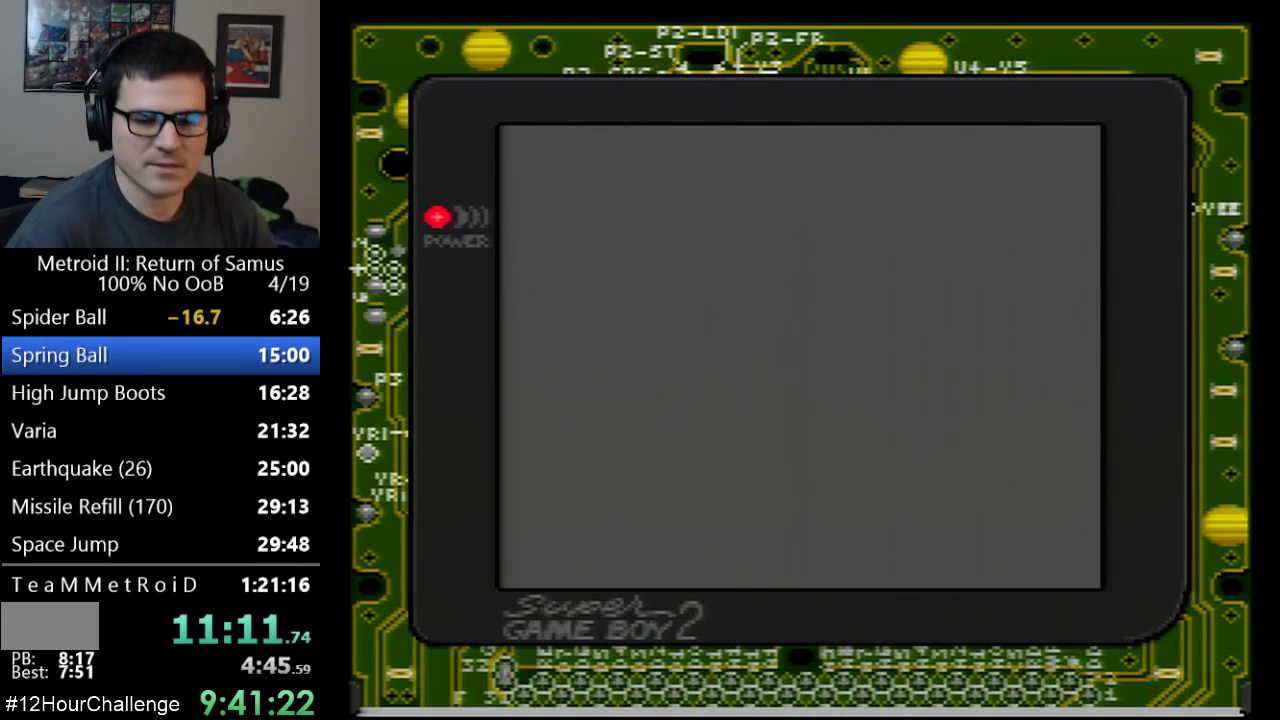
Gameplay with a controller (Nintendo layout); each line is a JSON object with the inputs held at the frame after it. "events" lists button and stick changes between this image and that frame as [ms after this image, input, new state], when the widget could be followed in between. Not read: L3 R3 SELECT.
{"buttons": ["DPAD_LEFT"], "events": []}
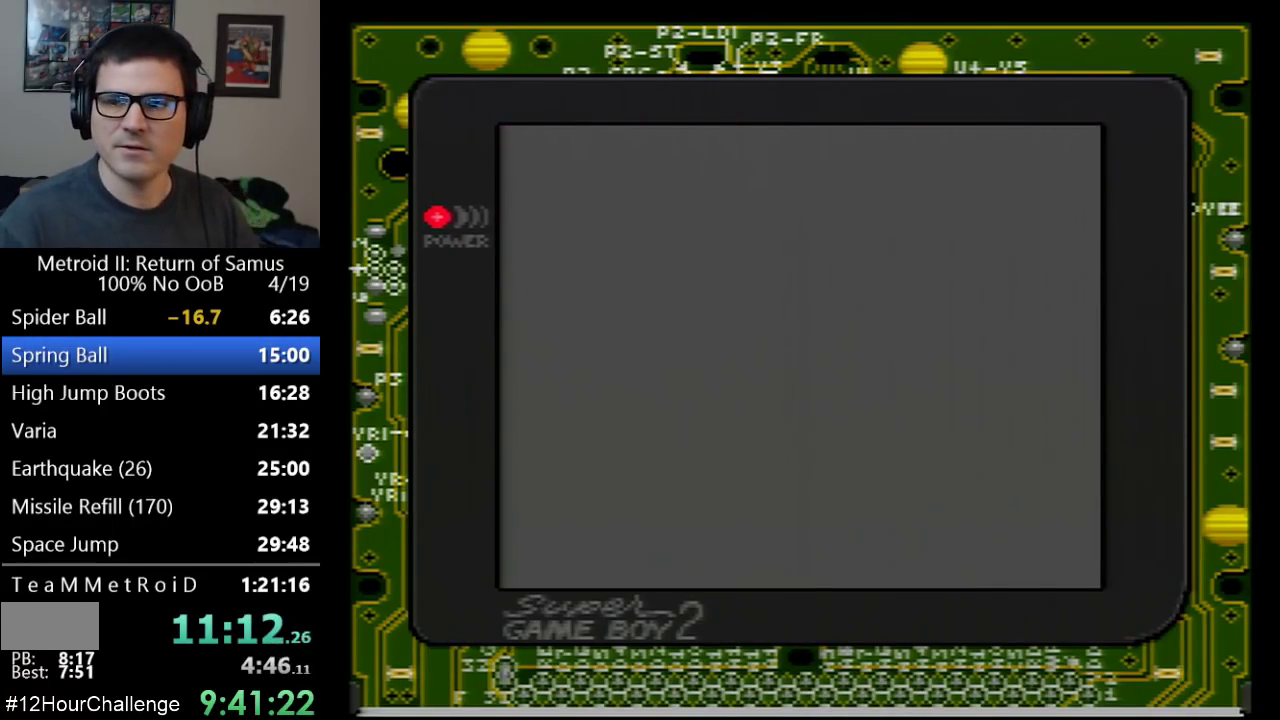
{"buttons": ["DPAD_LEFT"], "events": []}
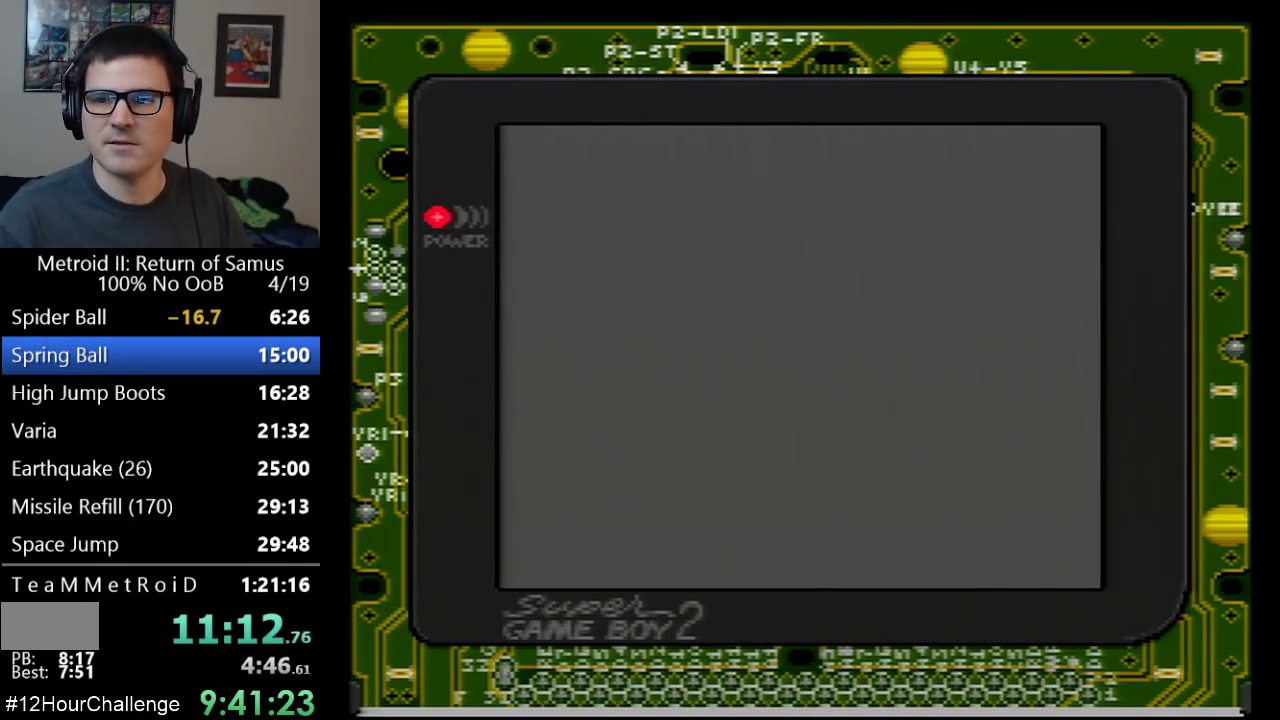
{"buttons": ["DPAD_LEFT"], "events": []}
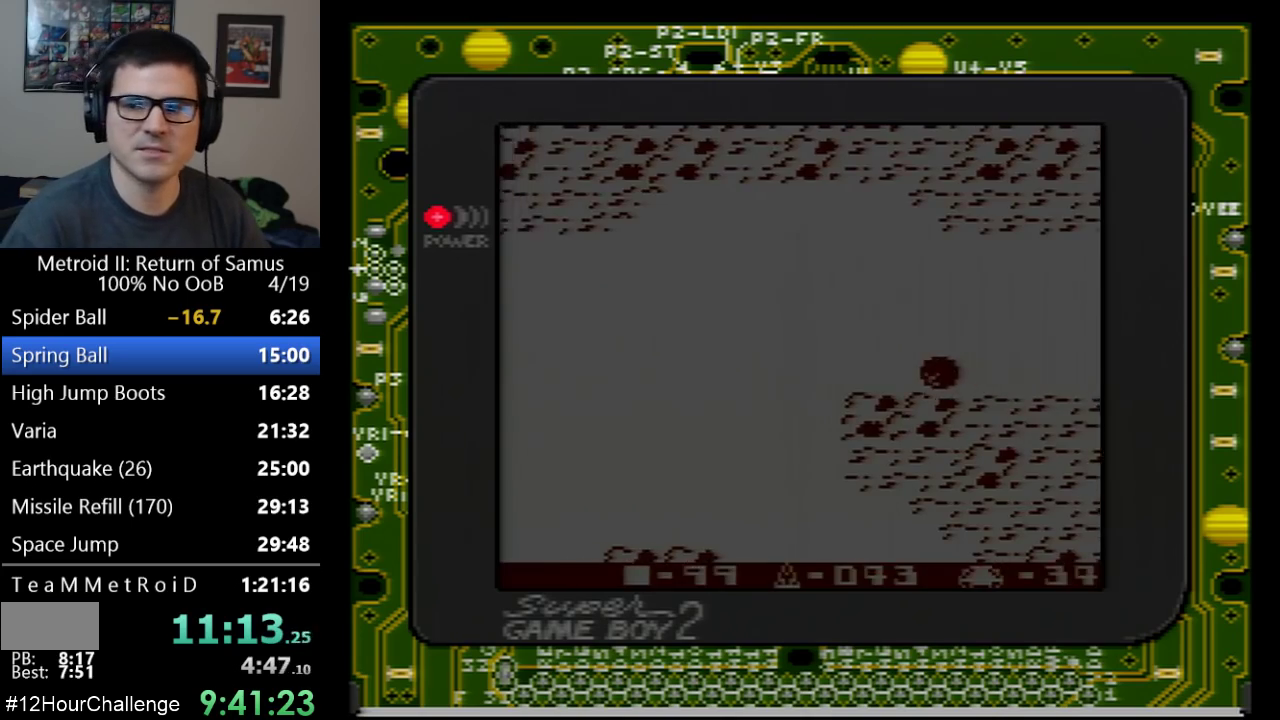
{"buttons": ["DPAD_LEFT"], "events": []}
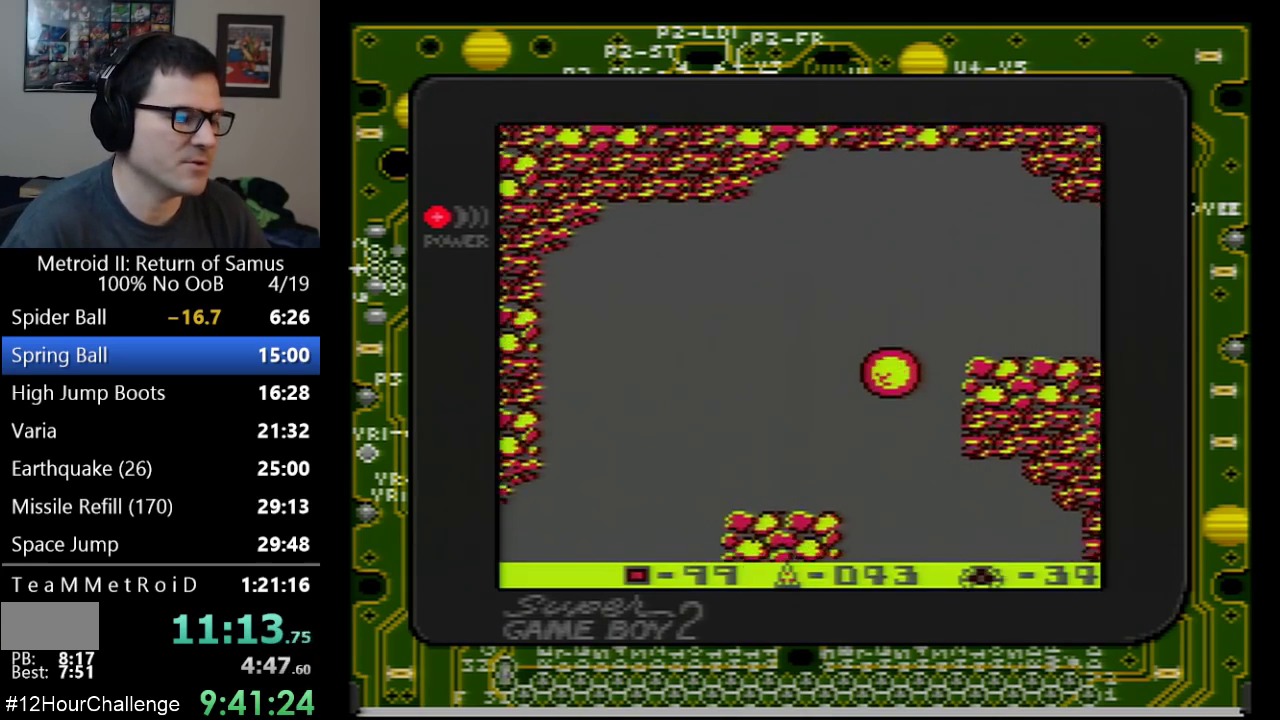
{"buttons": ["DPAD_RIGHT"], "events": [[133, "DPAD_LEFT", "up"], [167, "DPAD_RIGHT", "down"]]}
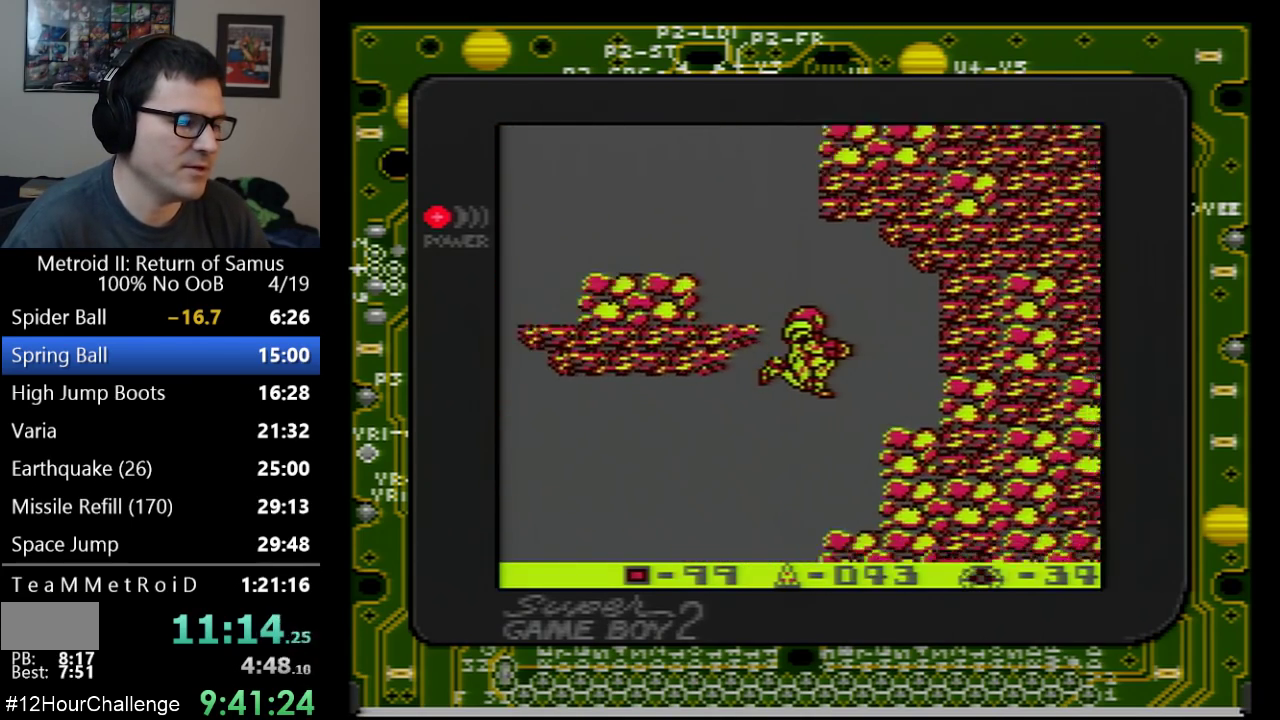
{"buttons": ["DPAD_DOWN"], "events": [[33, "DPAD_RIGHT", "up"], [67, "DPAD_LEFT", "down"], [200, "DPAD_LEFT", "up"], [317, "DPAD_DOWN", "down"]]}
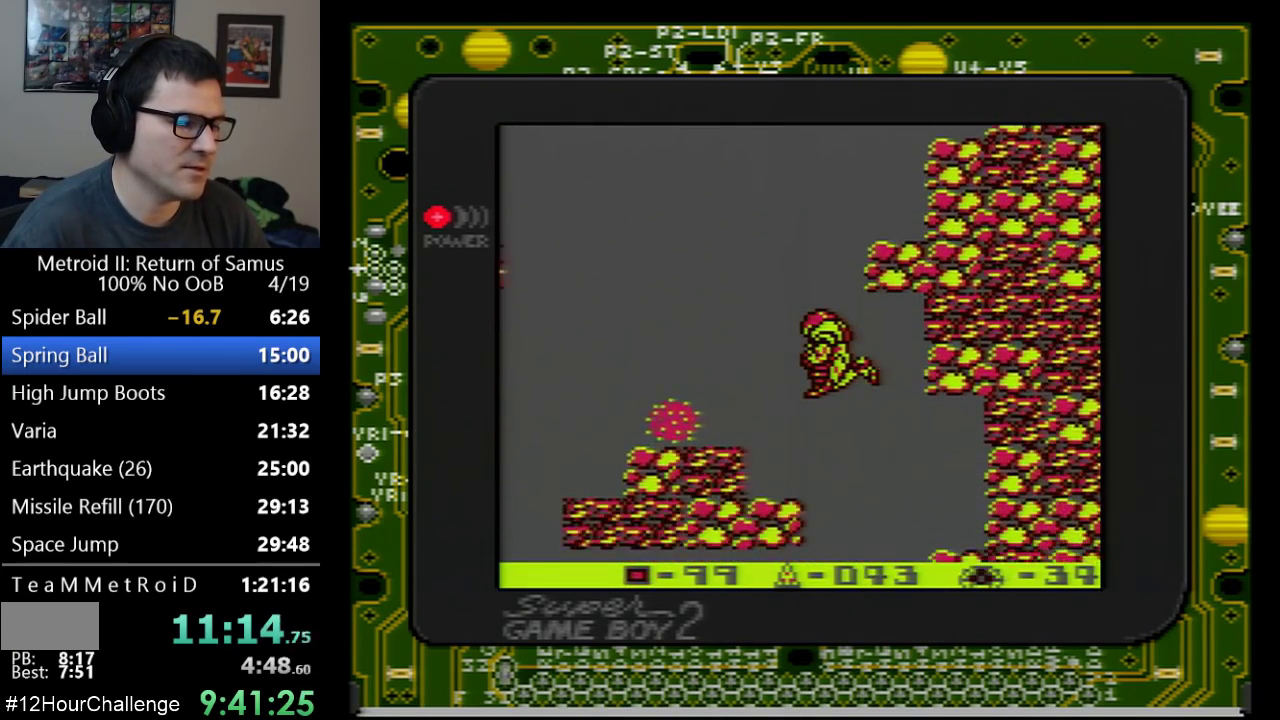
{"buttons": ["B", "DPAD_DOWN"], "events": [[33, "B", "down"], [167, "B", "up"], [317, "B", "down"], [383, "B", "up"], [450, "B", "down"]]}
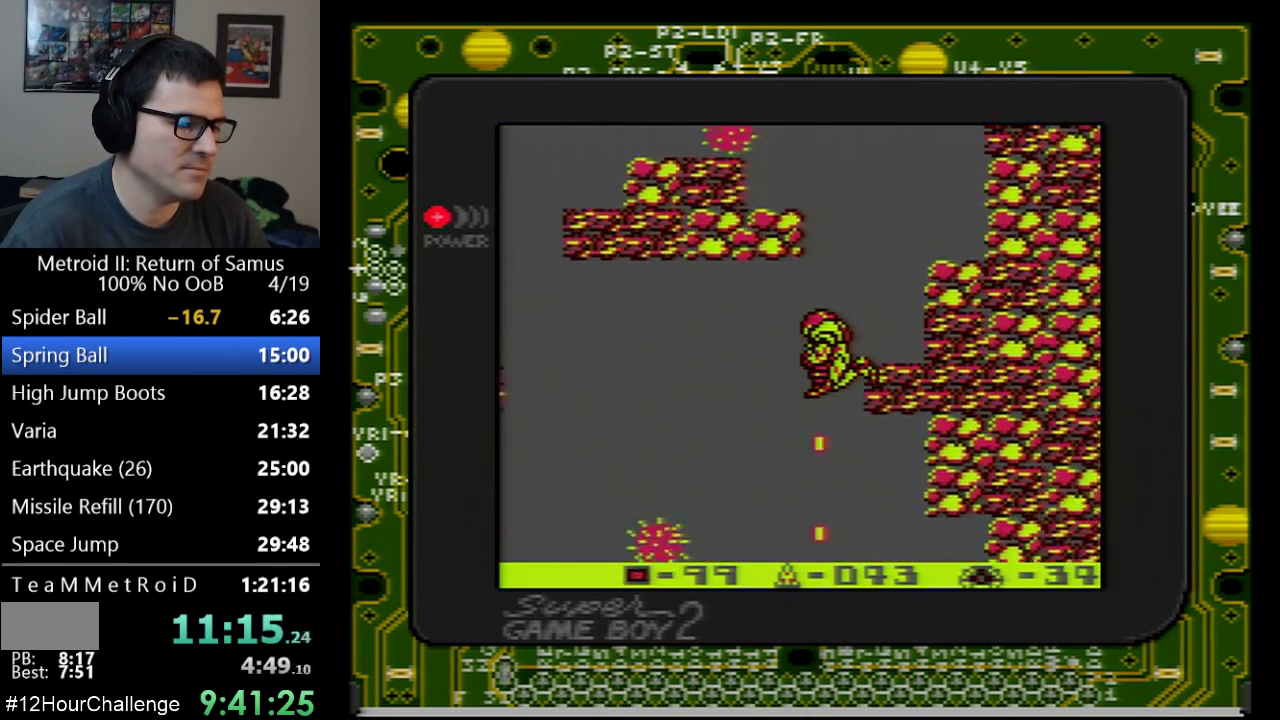
{"buttons": ["B", "DPAD_DOWN"], "events": [[17, "B", "up"], [67, "B", "down"], [133, "B", "up"], [317, "B", "down"]]}
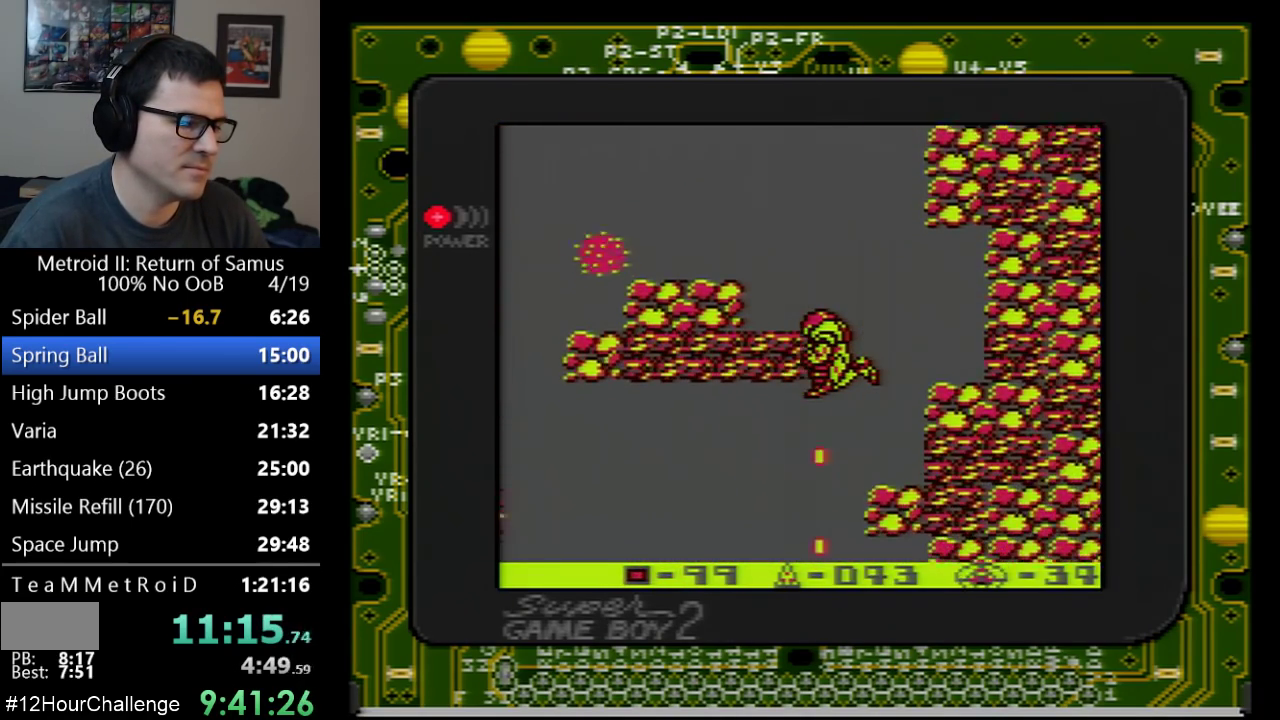
{"buttons": ["DPAD_DOWN"], "events": [[17, "B", "up"], [200, "B", "down"], [250, "B", "up"]]}
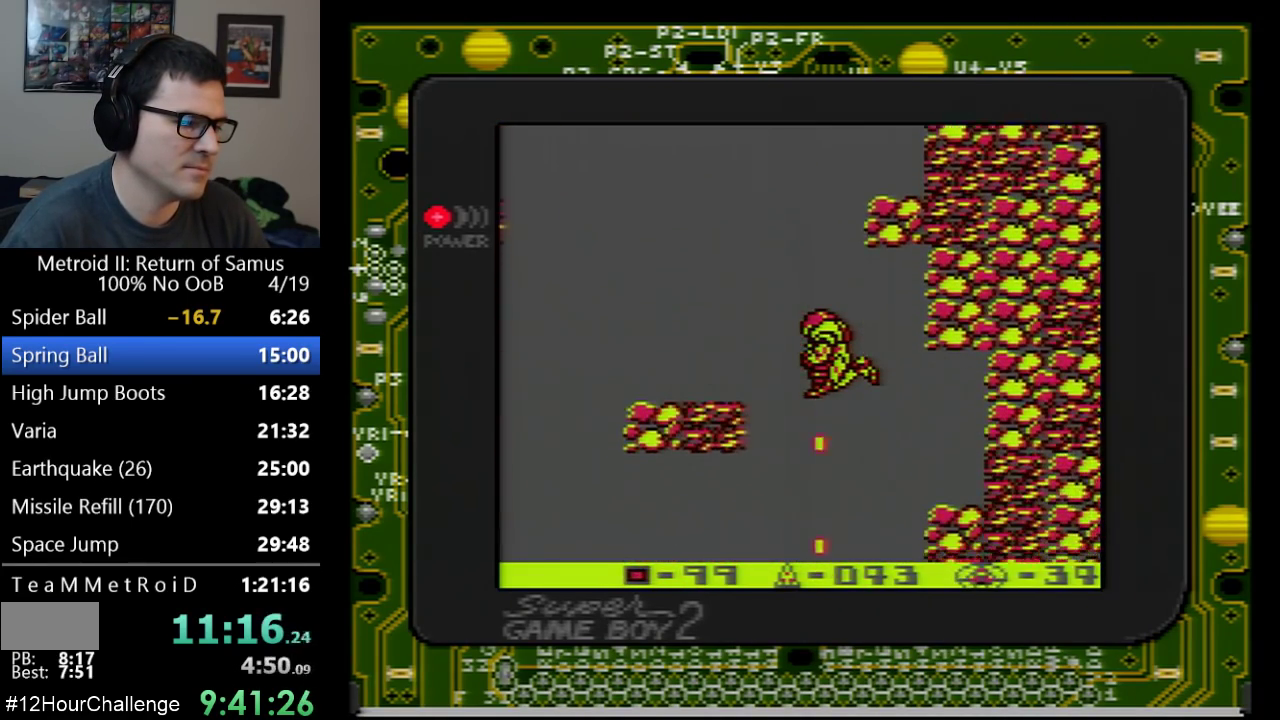
{"buttons": ["DPAD_LEFT"], "events": [[350, "DPAD_DOWN", "up"], [350, "DPAD_LEFT", "down"]]}
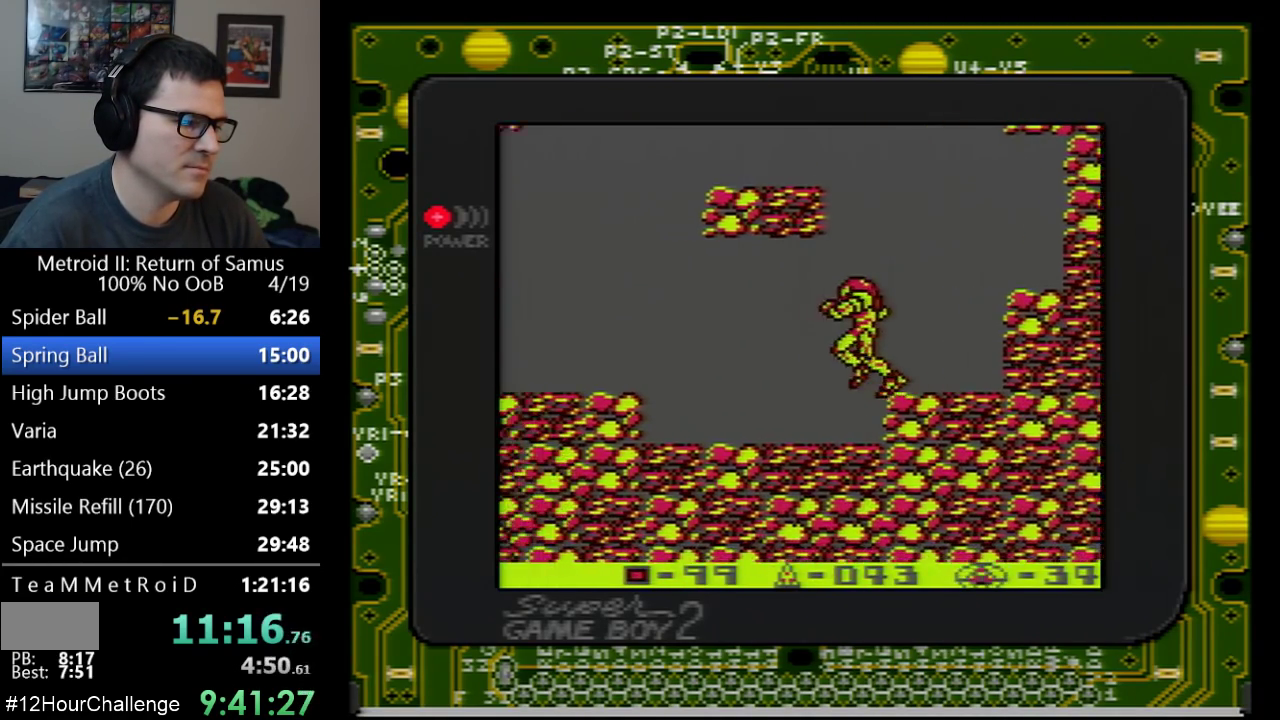
{"buttons": ["DPAD_LEFT"], "events": []}
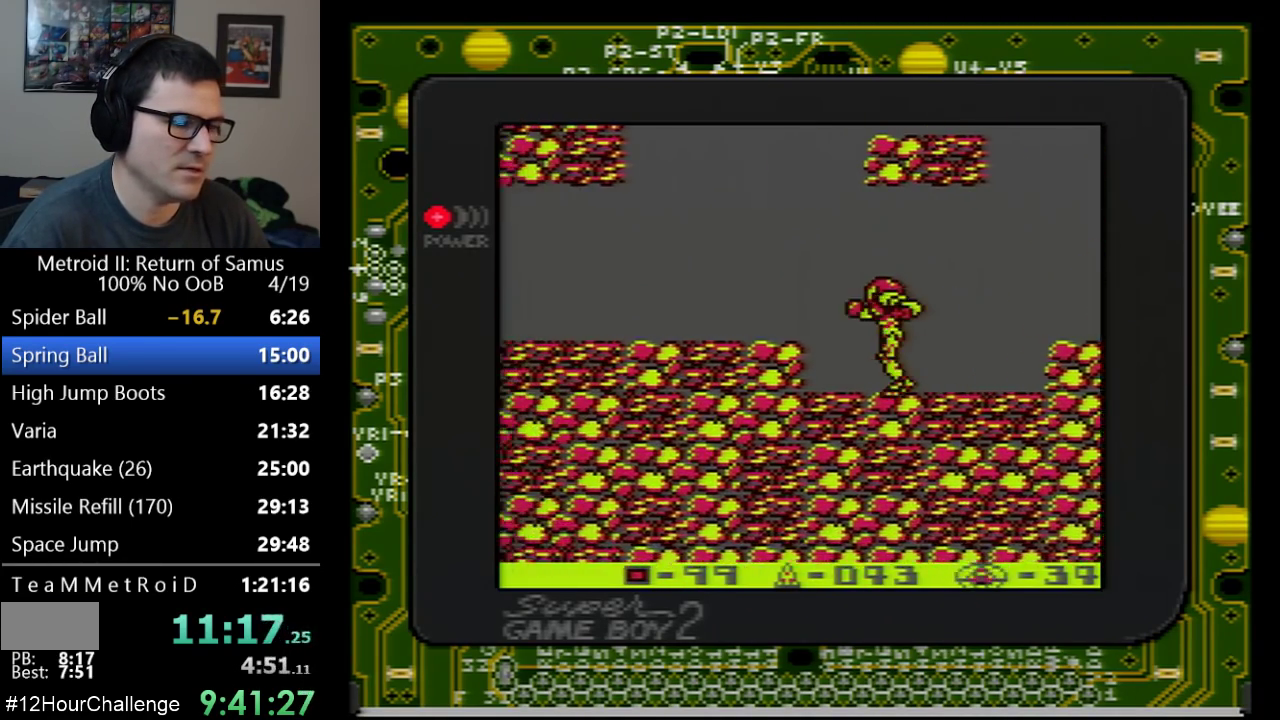
{"buttons": ["DPAD_LEFT"], "events": [[100, "A", "down"], [267, "A", "up"]]}
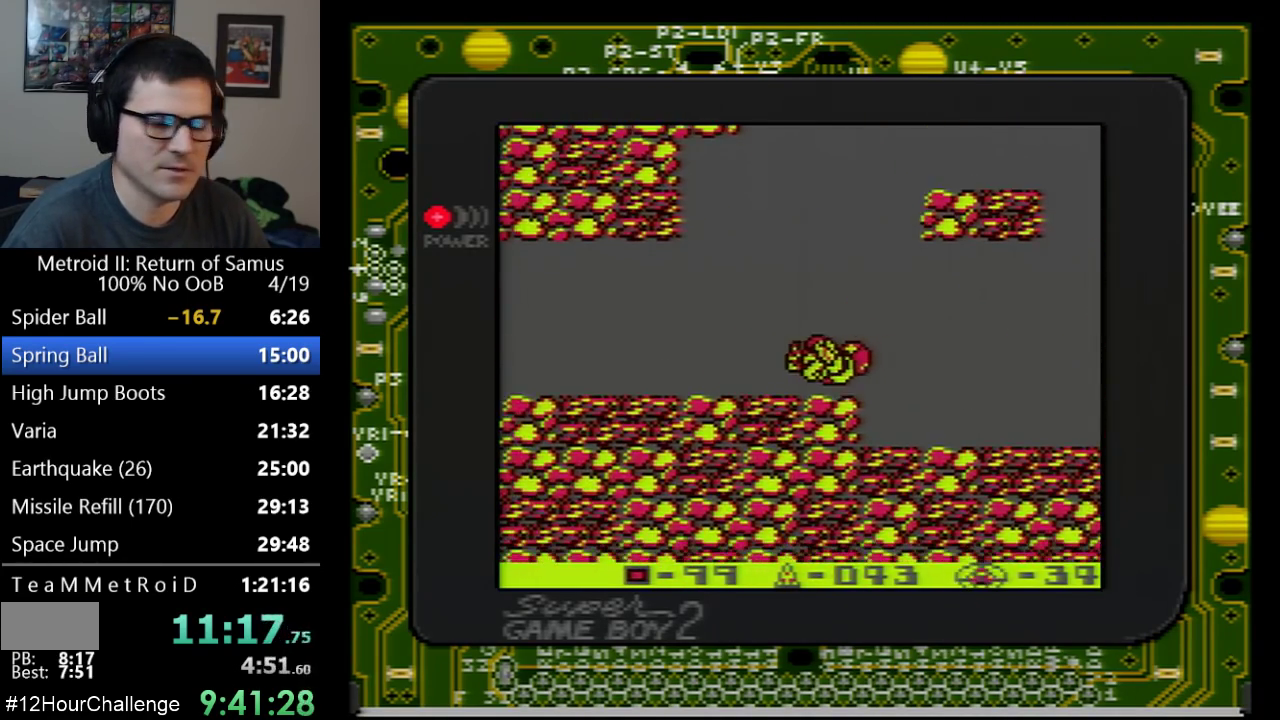
{"buttons": ["DPAD_LEFT"], "events": [[67, "DPAD_LEFT", "up"], [167, "DPAD_DOWN", "down"], [267, "DPAD_DOWN", "up"], [317, "DPAD_DOWN", "down"], [417, "DPAD_LEFT", "down"], [450, "DPAD_DOWN", "up"]]}
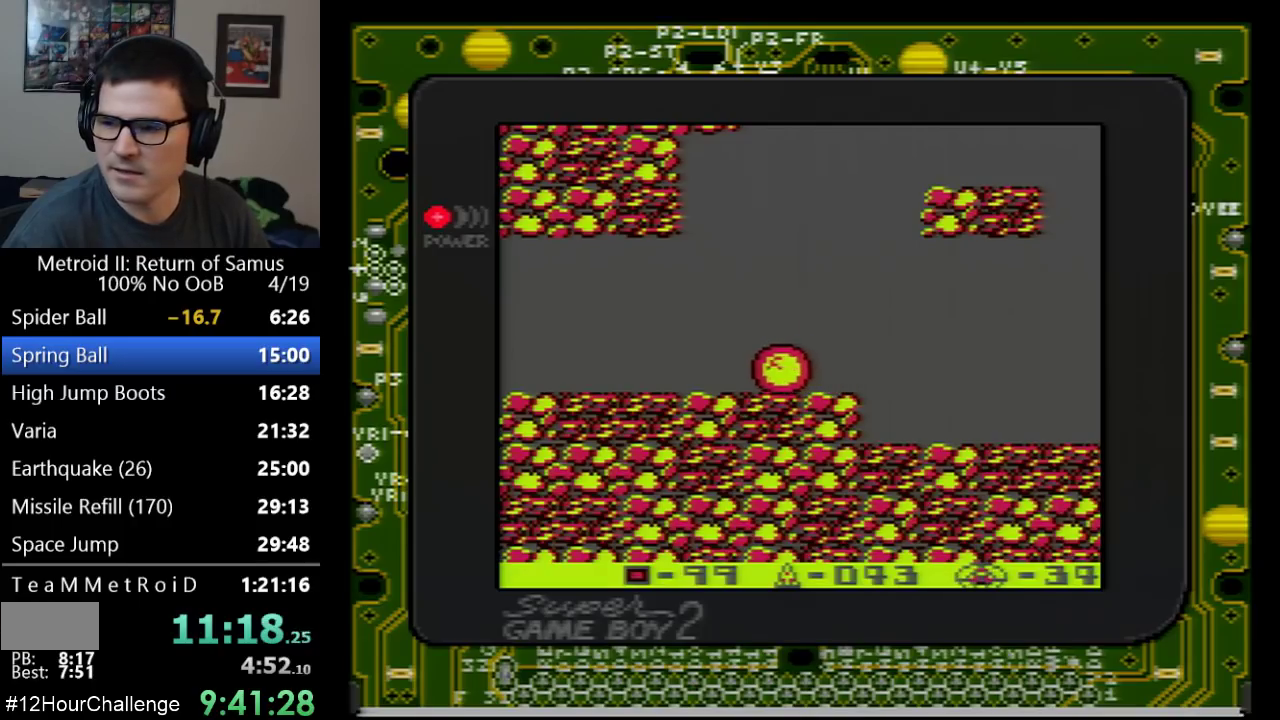
{"buttons": ["DPAD_LEFT"], "events": []}
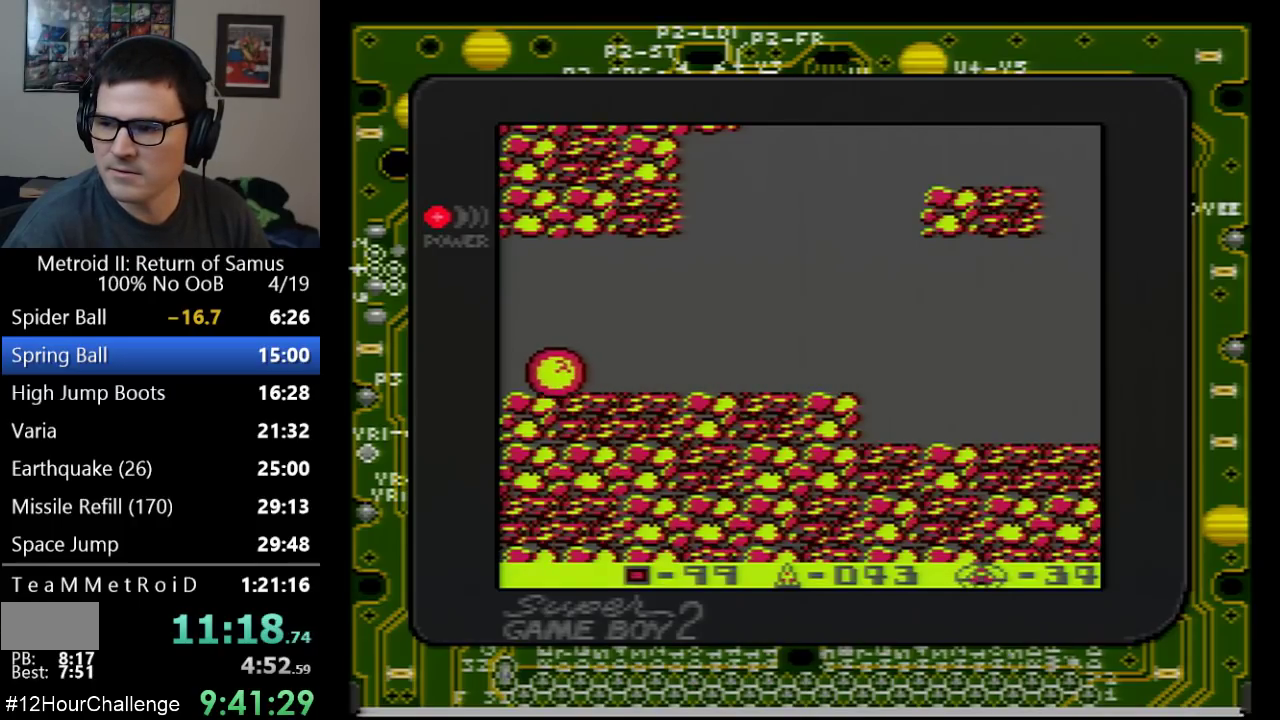
{"buttons": ["DPAD_LEFT"], "events": []}
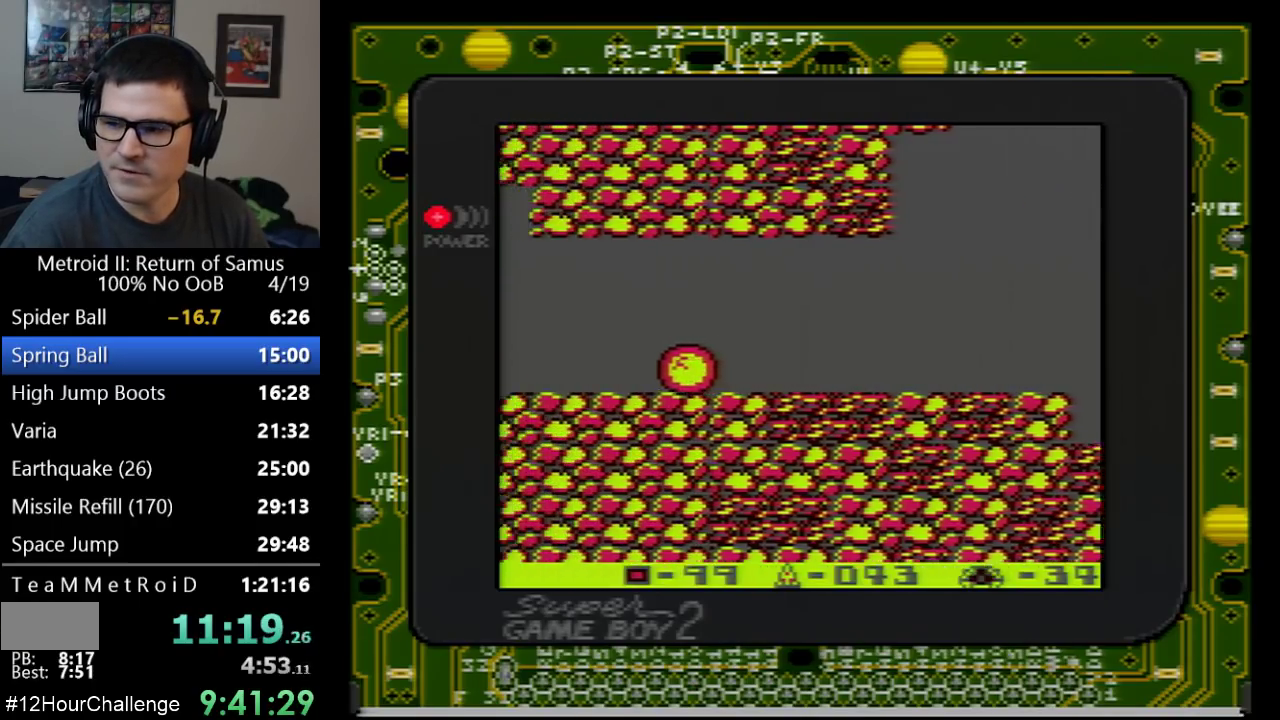
{"buttons": ["DPAD_LEFT"], "events": []}
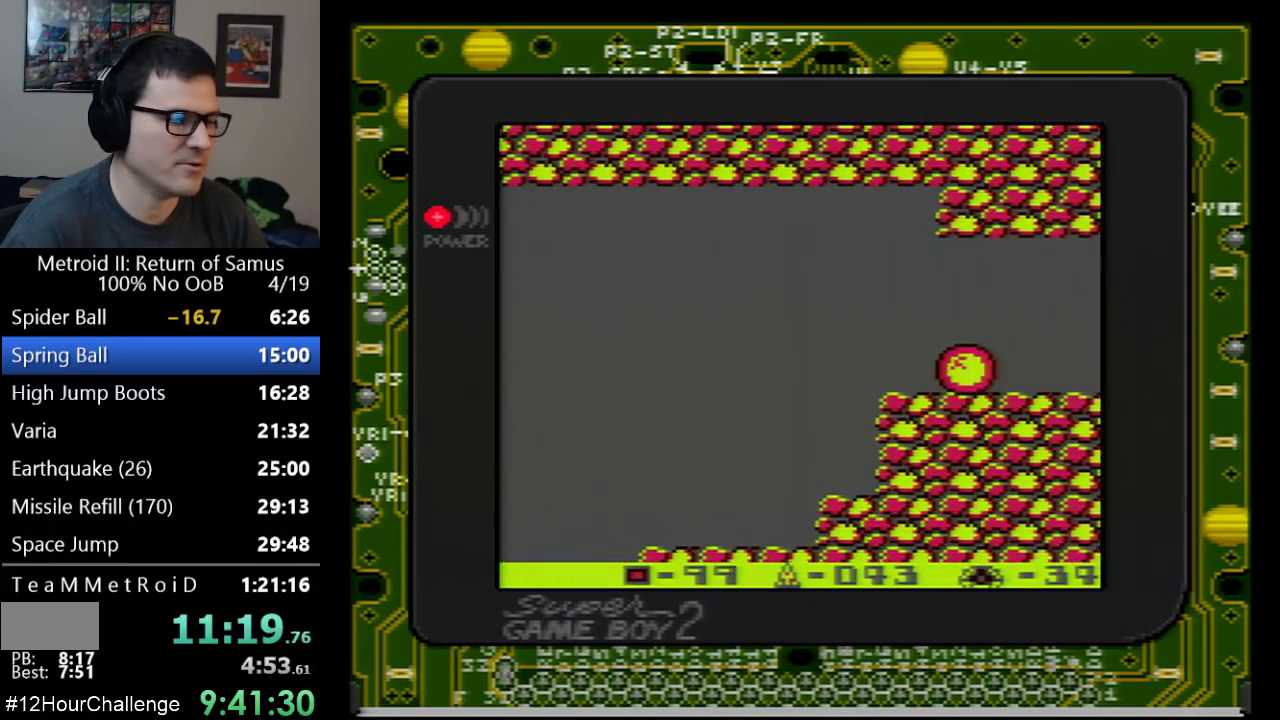
{"buttons": ["DPAD_LEFT"], "events": []}
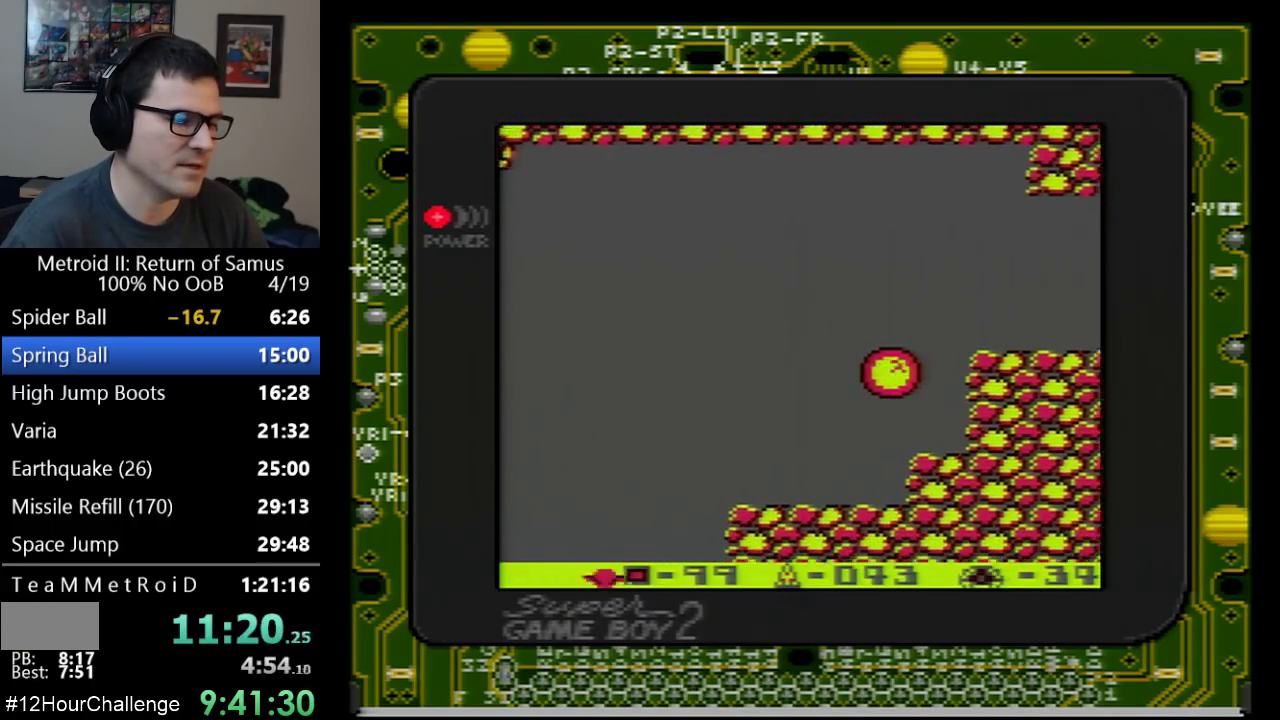
{"buttons": ["DPAD_LEFT"], "events": [[200, "DPAD_UP", "down"], [300, "DPAD_UP", "up"]]}
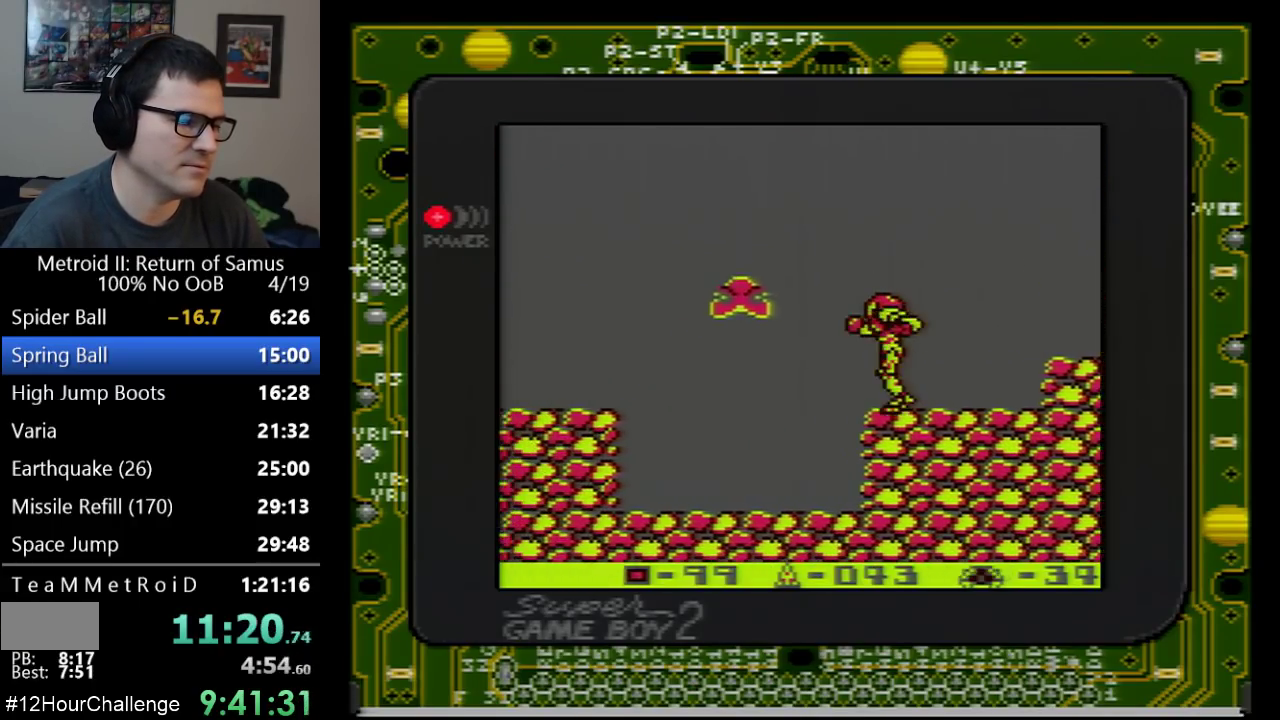
{"buttons": ["DPAD_LEFT"], "events": []}
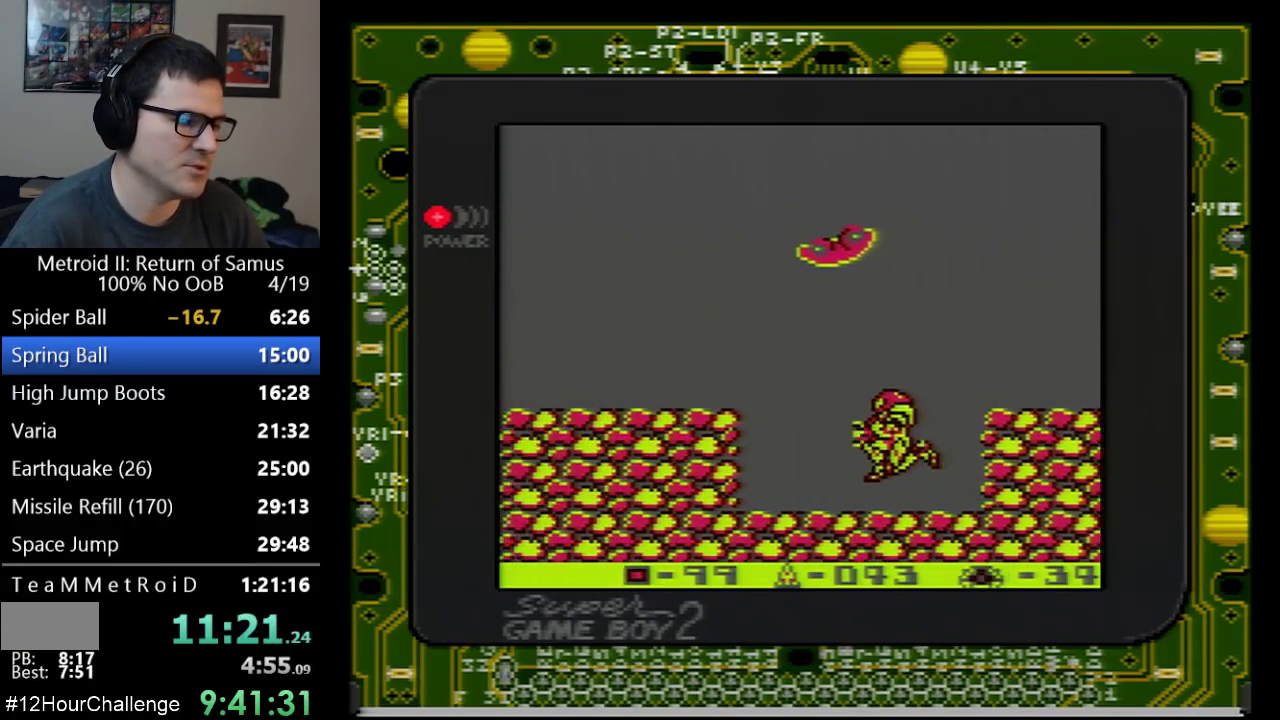
{"buttons": ["A", "DPAD_LEFT"], "events": [[250, "A", "down"]]}
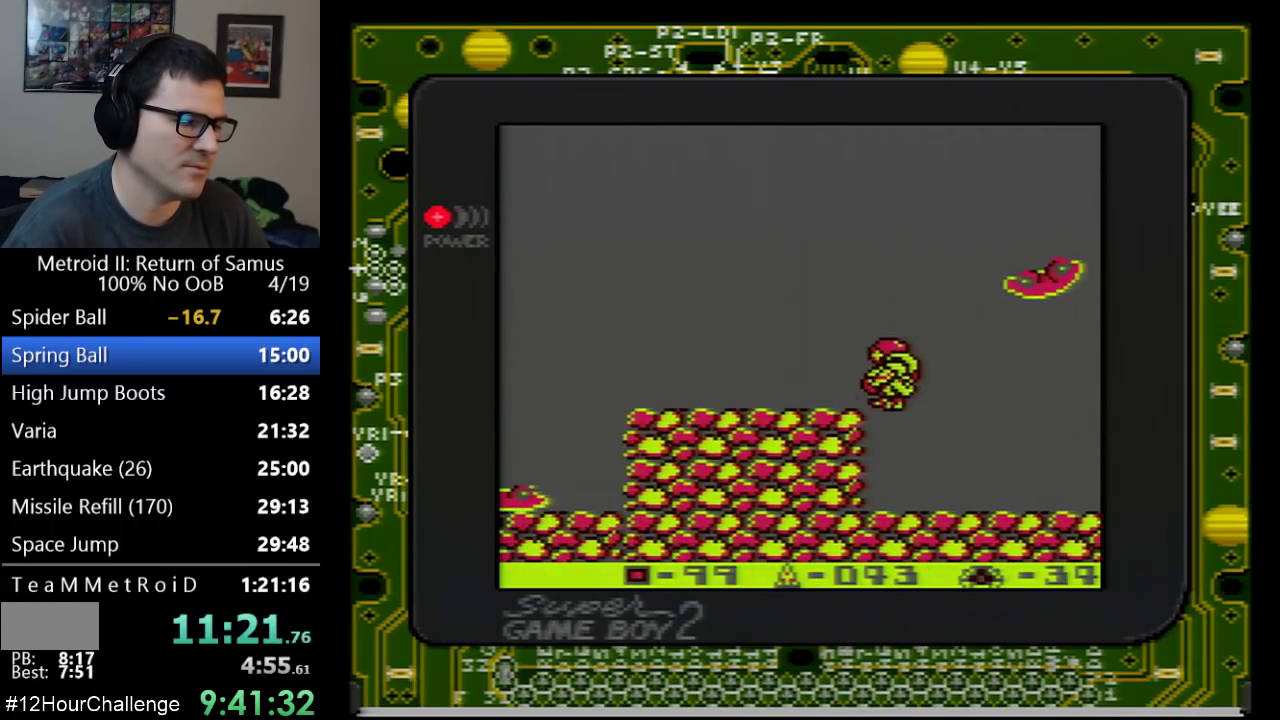
{"buttons": ["B", "DPAD_LEFT"], "events": [[33, "A", "up"], [483, "B", "down"]]}
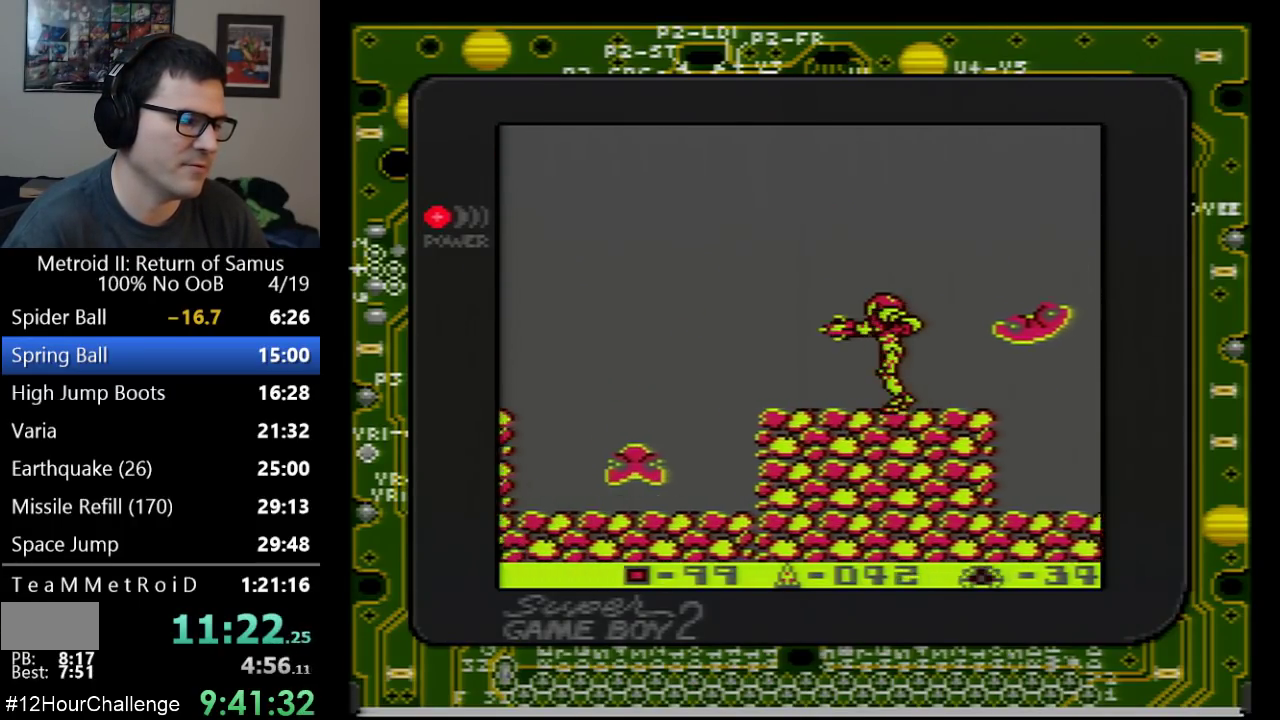
{"buttons": ["DPAD_LEFT"], "events": [[133, "B", "up"]]}
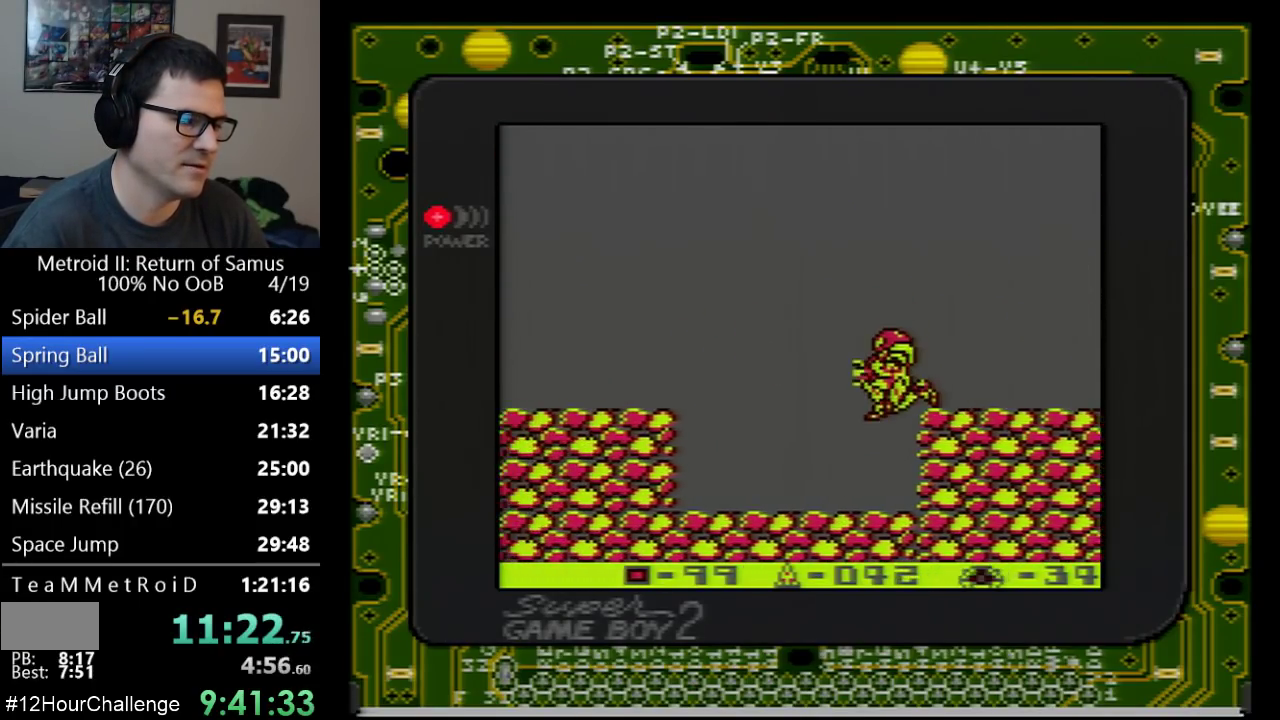
{"buttons": ["DPAD_LEFT"], "events": []}
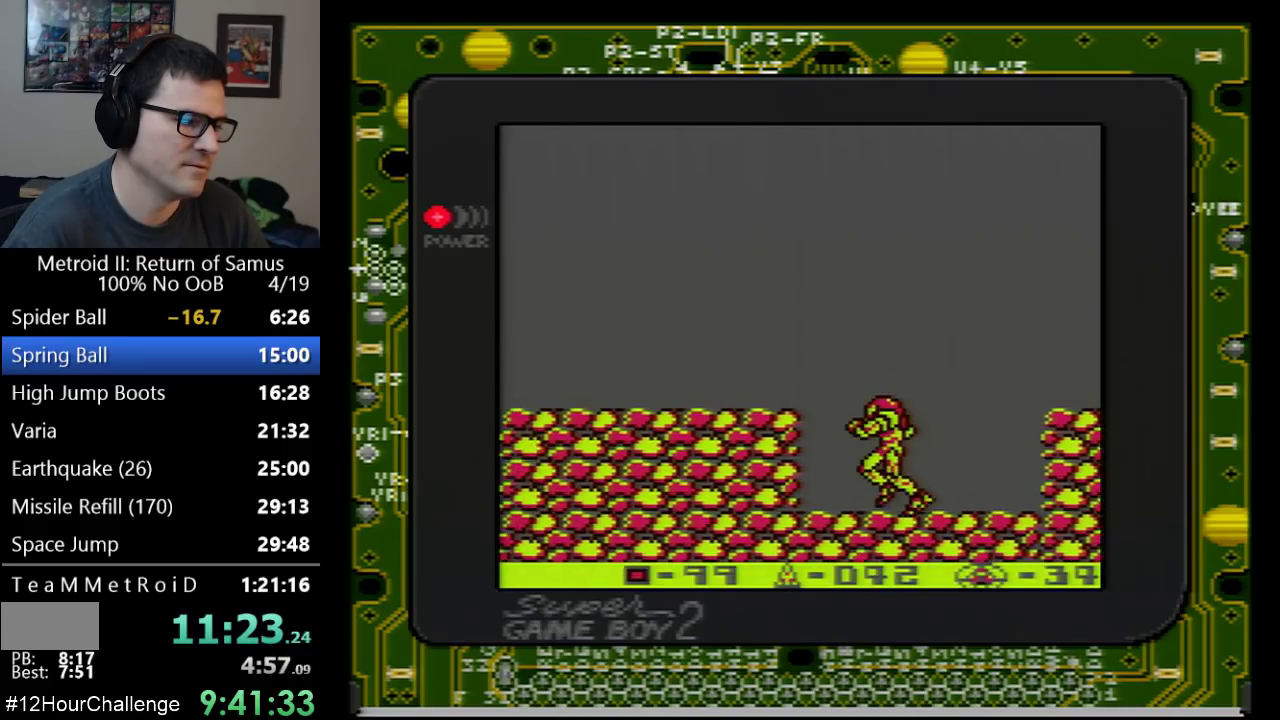
{"buttons": ["DPAD_LEFT"], "events": [[17, "A", "down"], [300, "A", "up"]]}
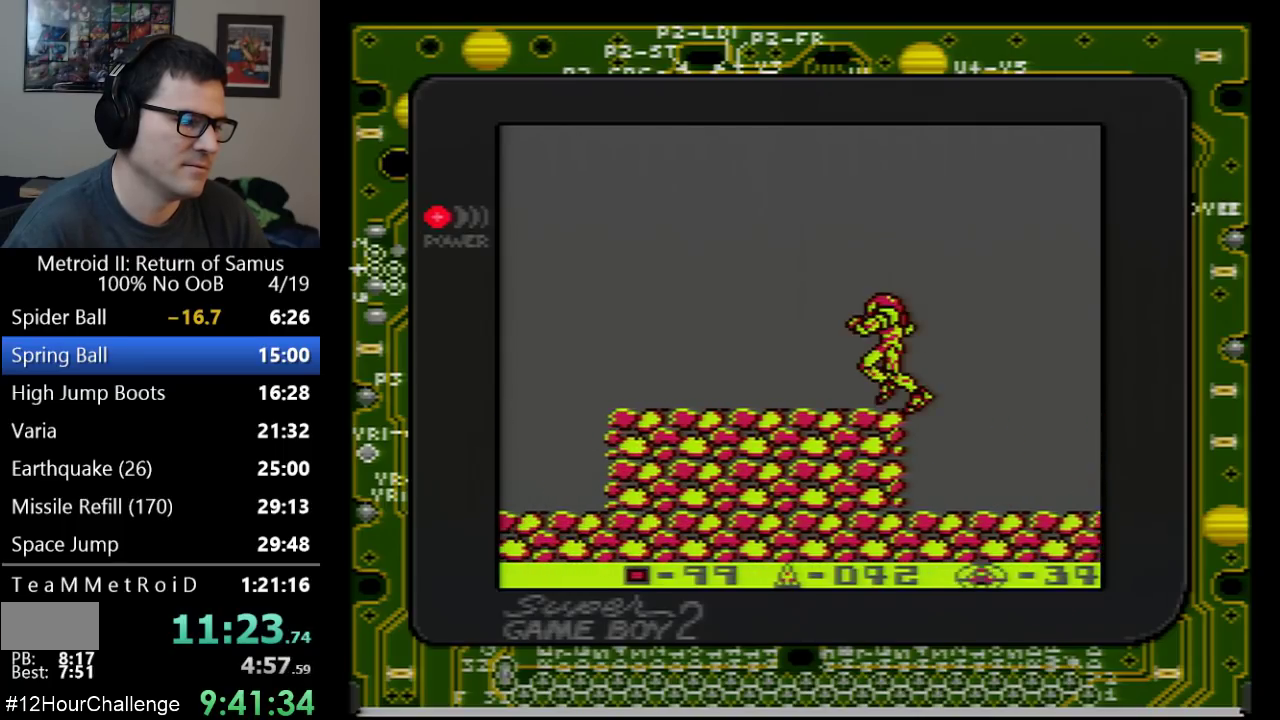
{"buttons": ["DPAD_LEFT"], "events": []}
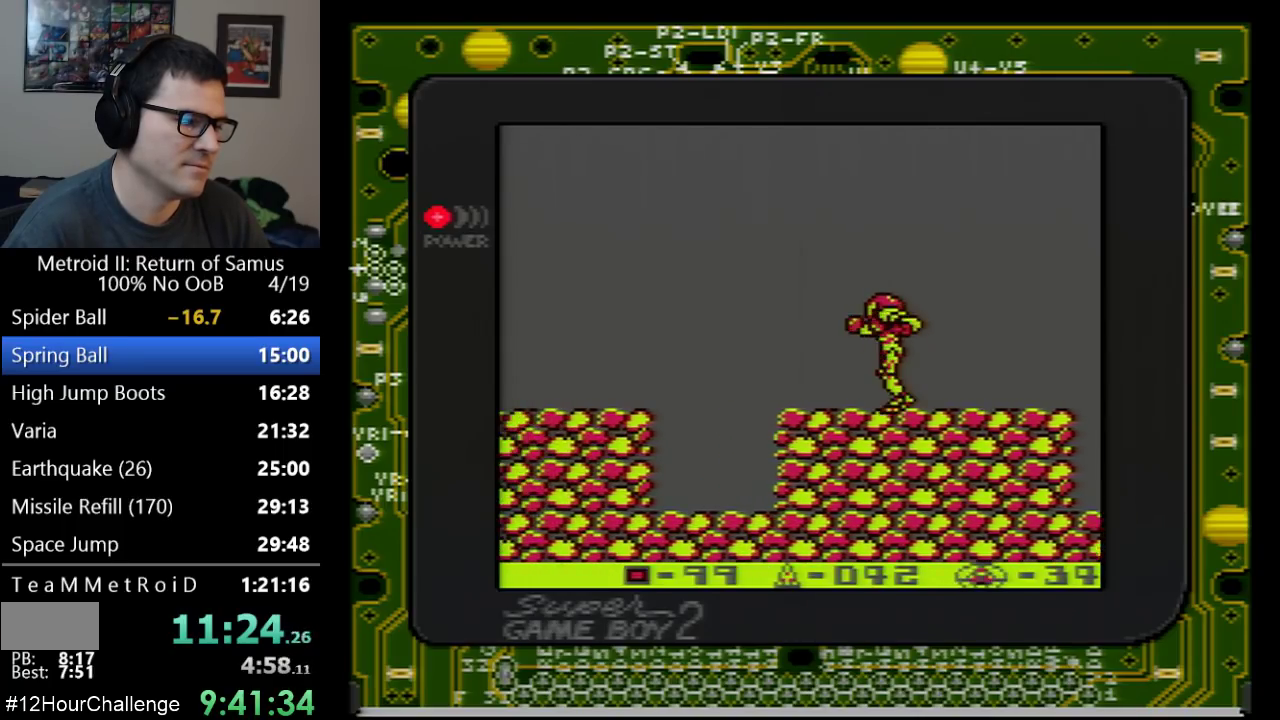
{"buttons": ["A", "DPAD_LEFT"], "events": [[383, "A", "down"]]}
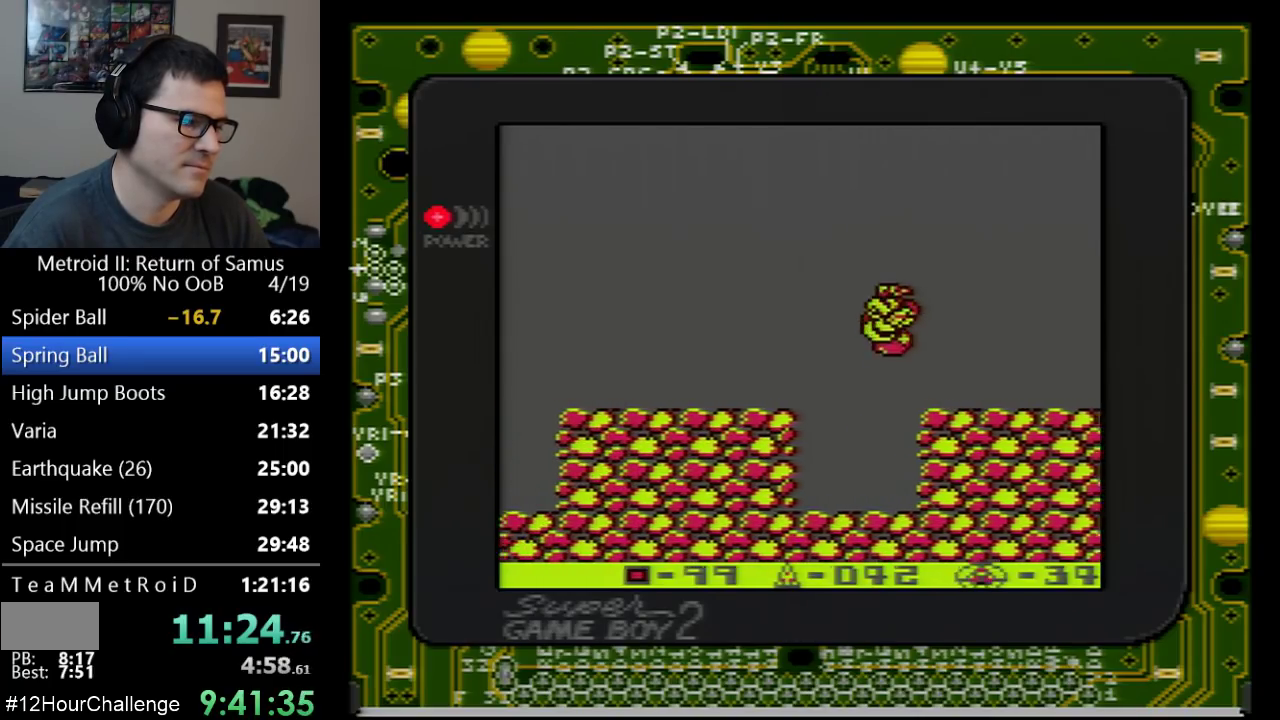
{"buttons": ["DPAD_LEFT"], "events": [[33, "A", "up"]]}
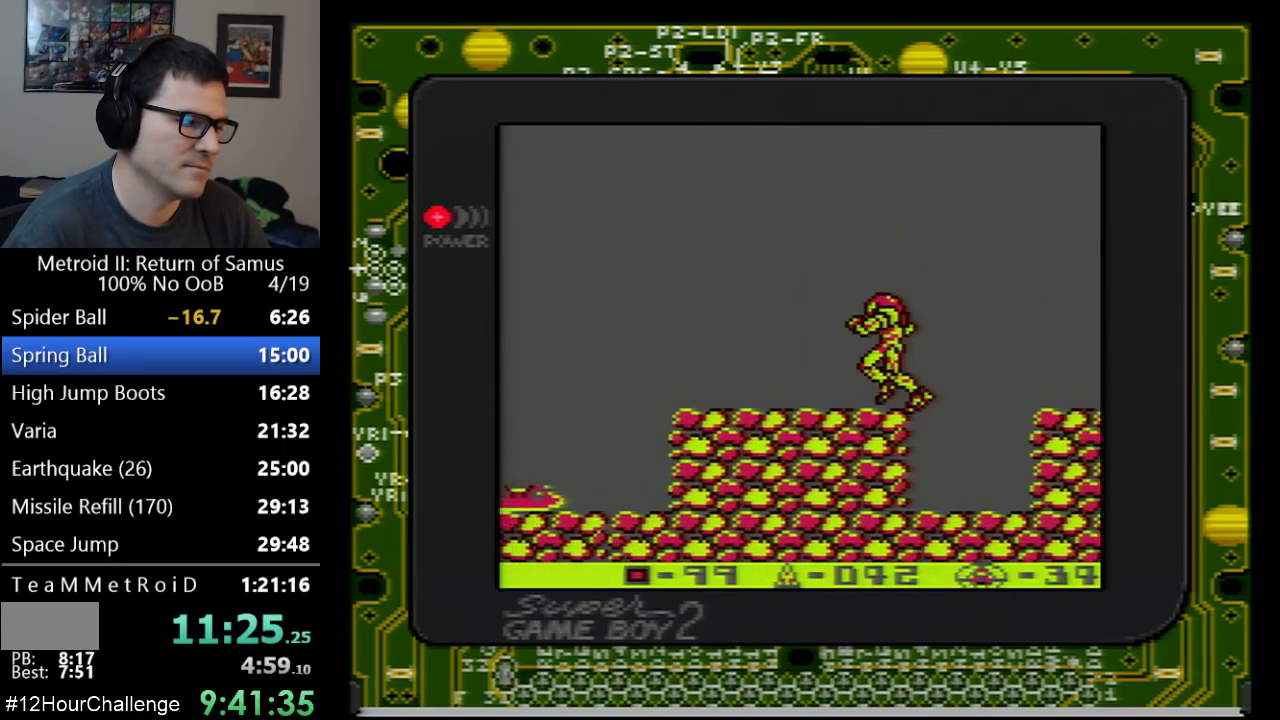
{"buttons": ["B", "DPAD_LEFT"], "events": [[450, "B", "down"]]}
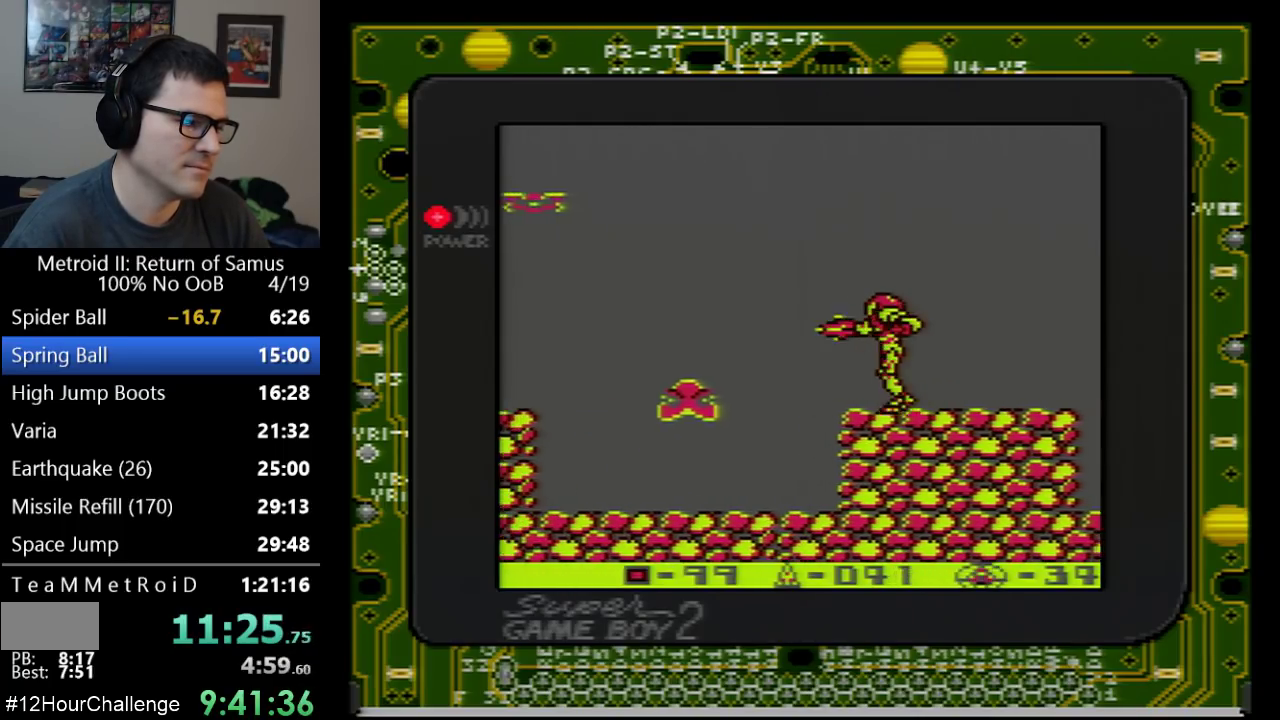
{"buttons": ["DPAD_LEFT"], "events": [[50, "B", "up"]]}
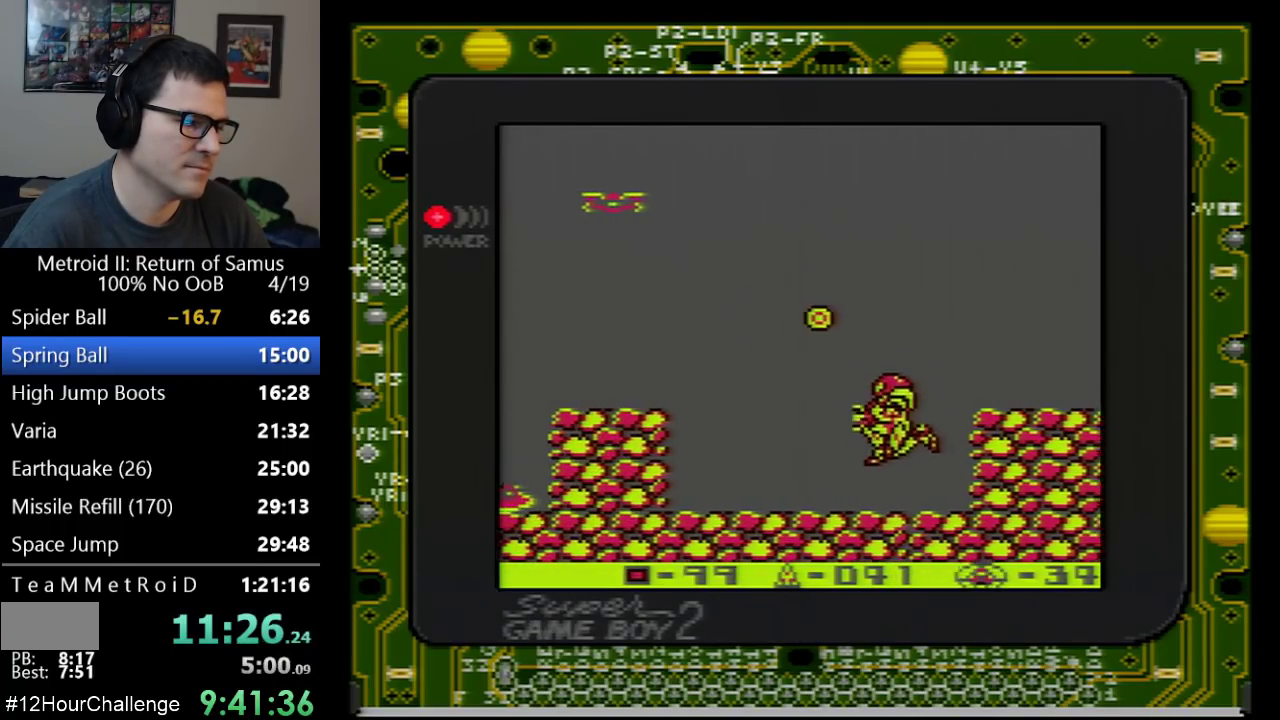
{"buttons": ["A", "DPAD_LEFT"], "events": [[250, "A", "down"]]}
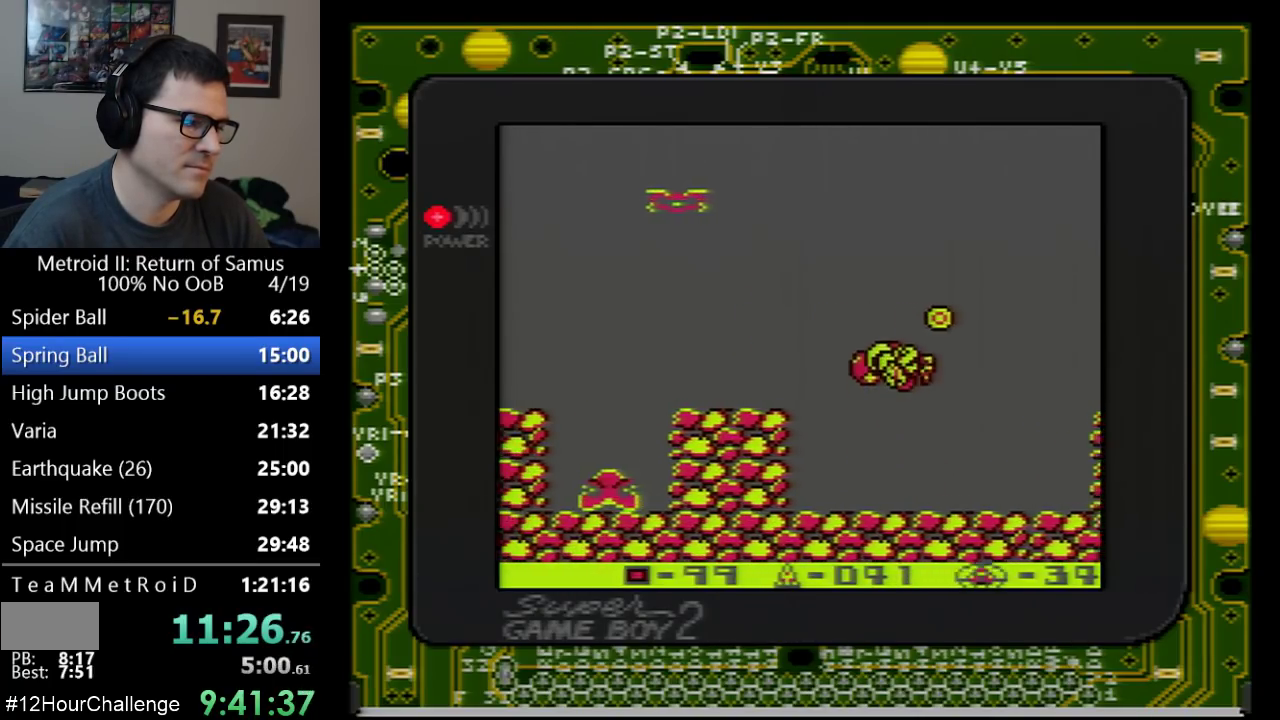
{"buttons": ["DPAD_LEFT"], "events": [[167, "A", "up"], [317, "B", "down"], [450, "B", "up"]]}